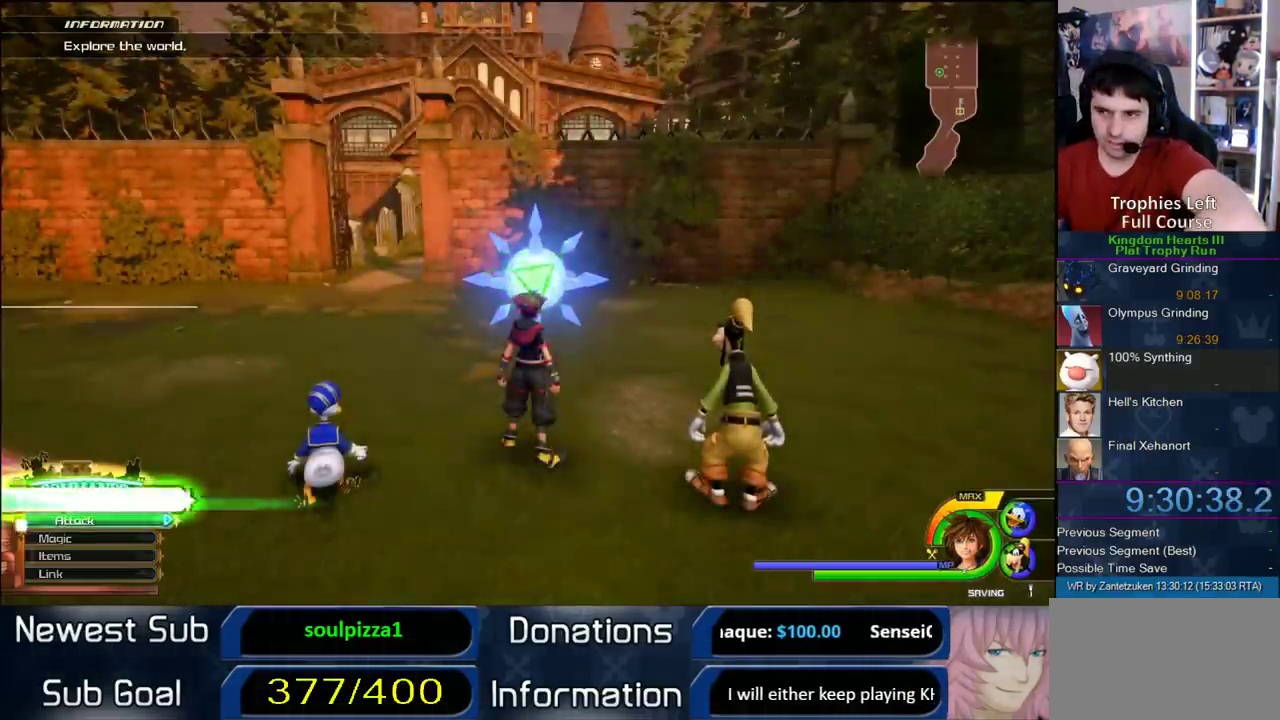
Gameplay with a controller (PlayStation layout); each line is a JSON object with the inputs held at the frame after it. "events" lists button and stick changes between this image and that frame as [ms after this image, input, new state], when the widget could be followed in between.
{"buttons": [], "left_stick": "left", "right_stick": "right"}
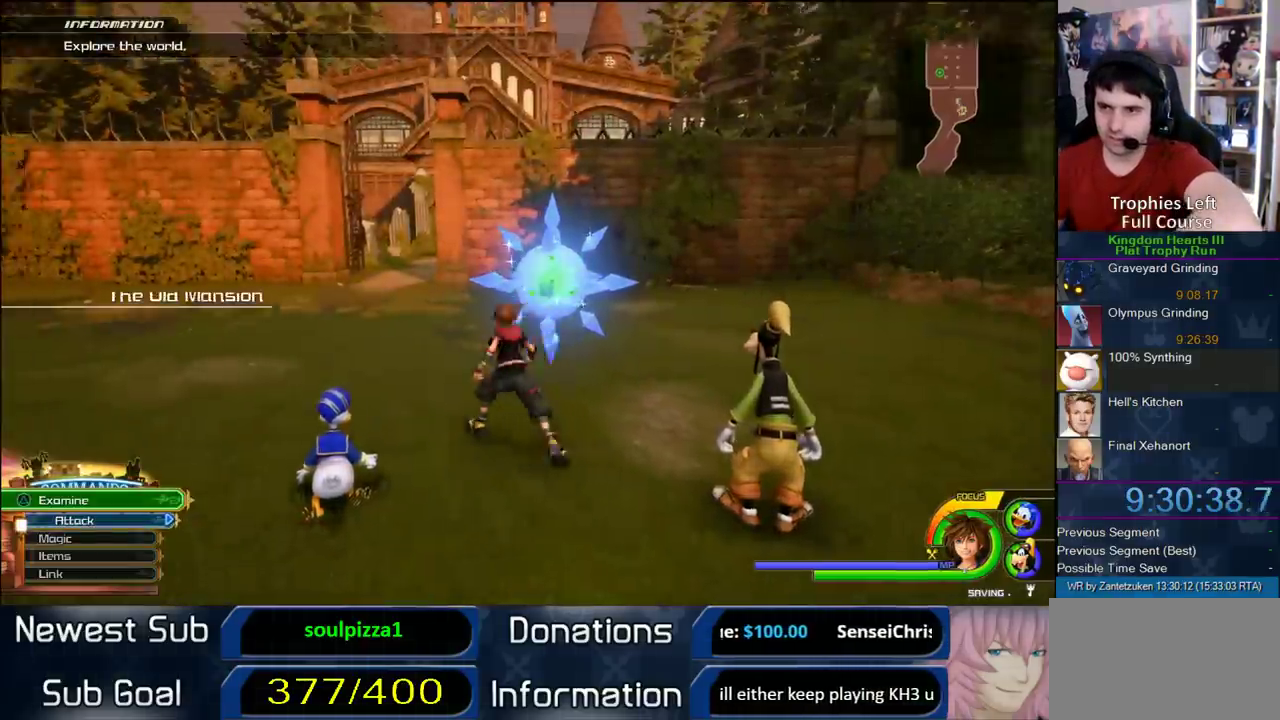
{"buttons": [], "left_stick": "up-left", "right_stick": "center"}
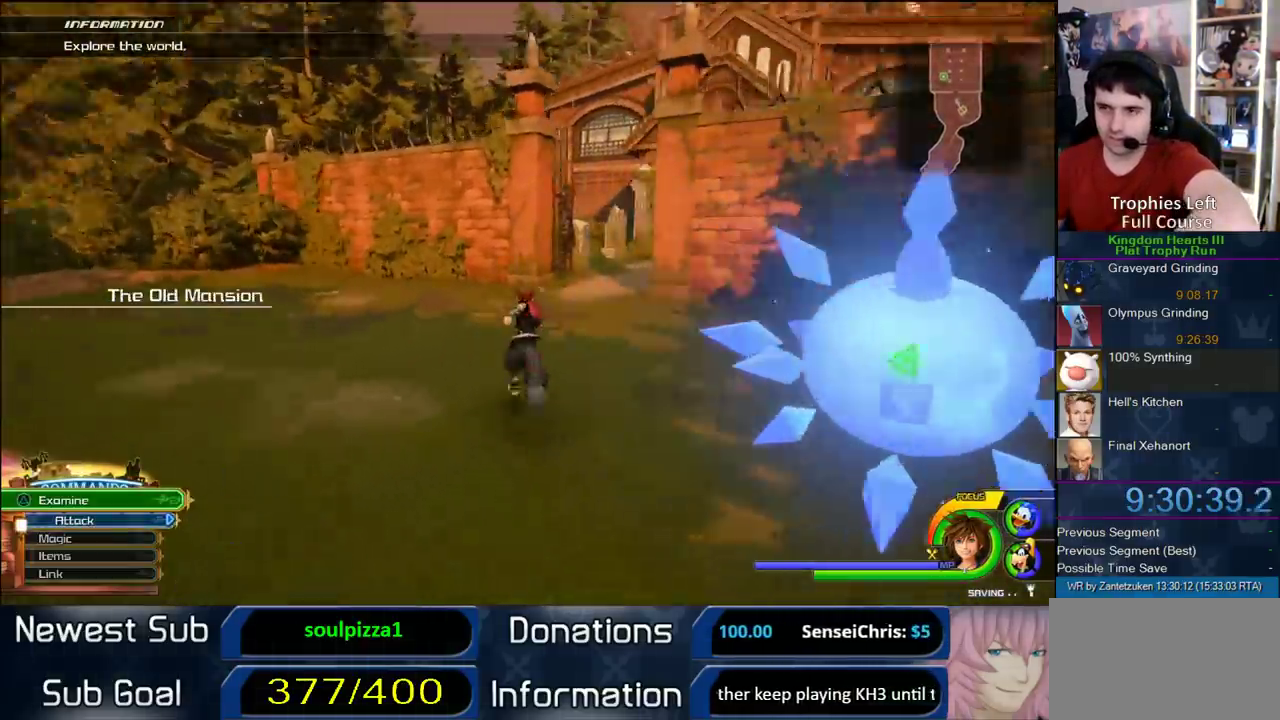
{"buttons": ["CROSS"], "left_stick": "up", "right_stick": "center"}
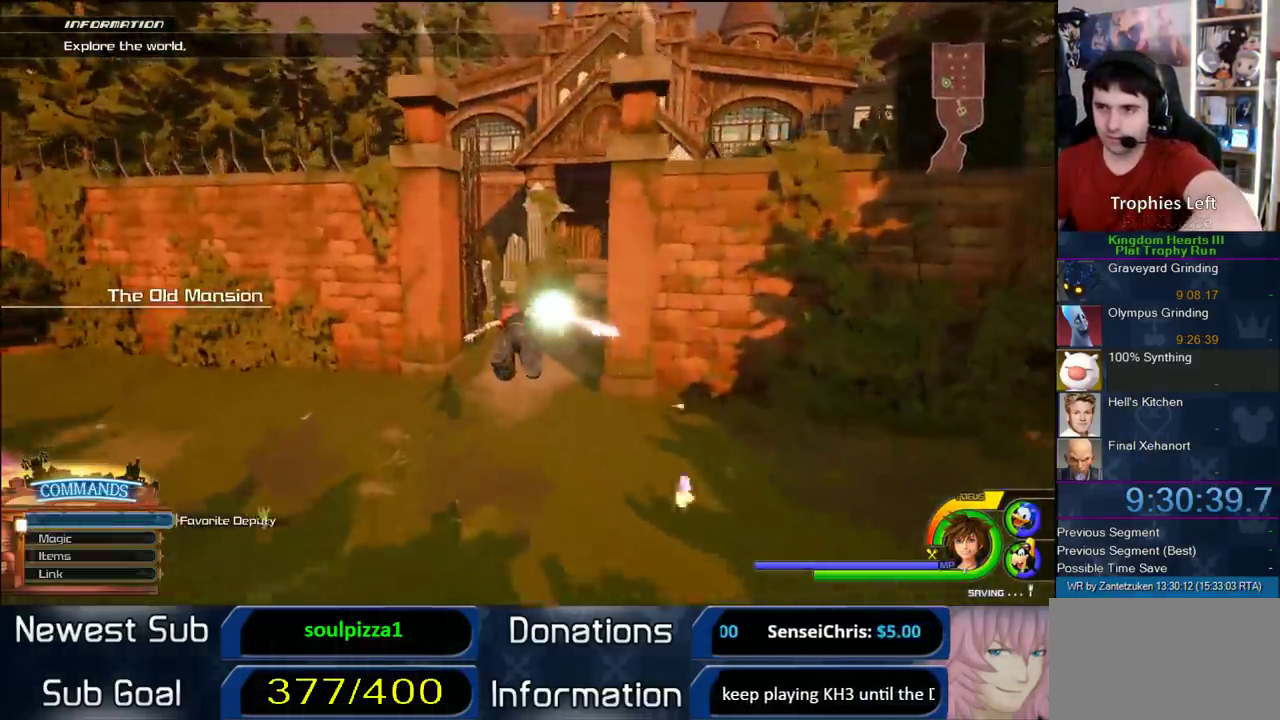
{"buttons": ["CROSS"], "left_stick": "up-right", "right_stick": "center"}
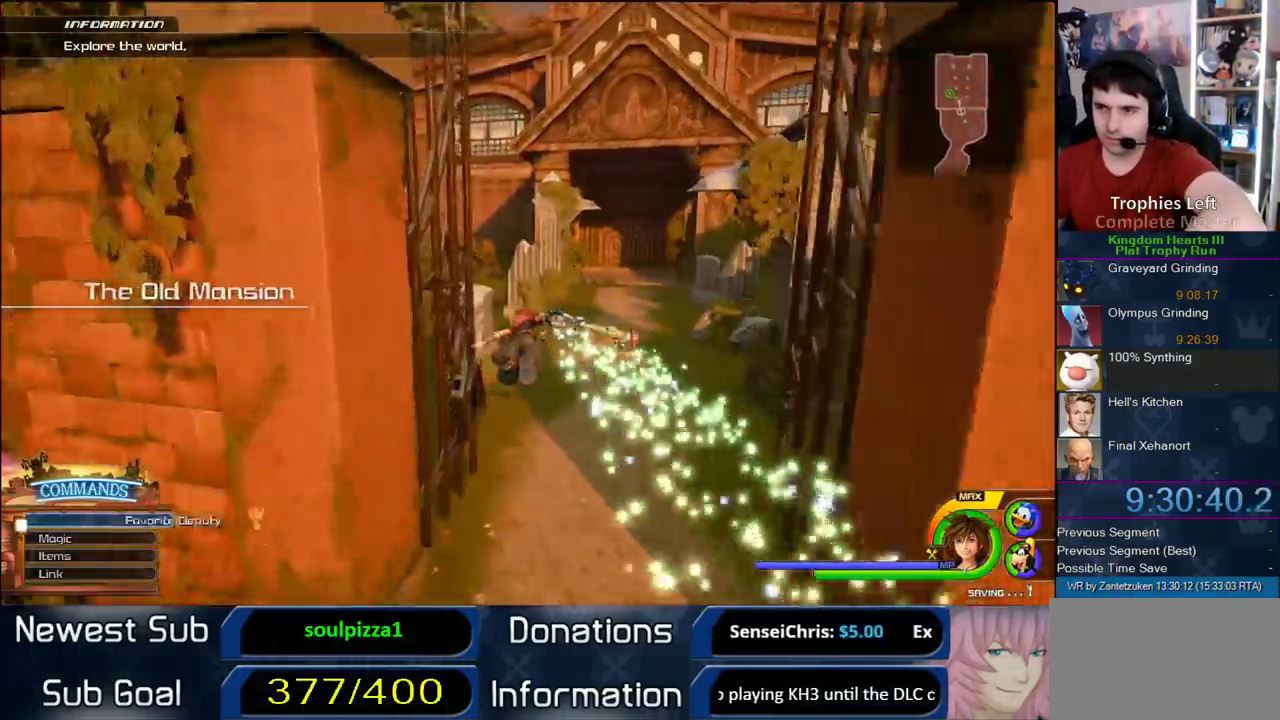
{"buttons": ["CROSS"], "left_stick": "up-right", "right_stick": "center"}
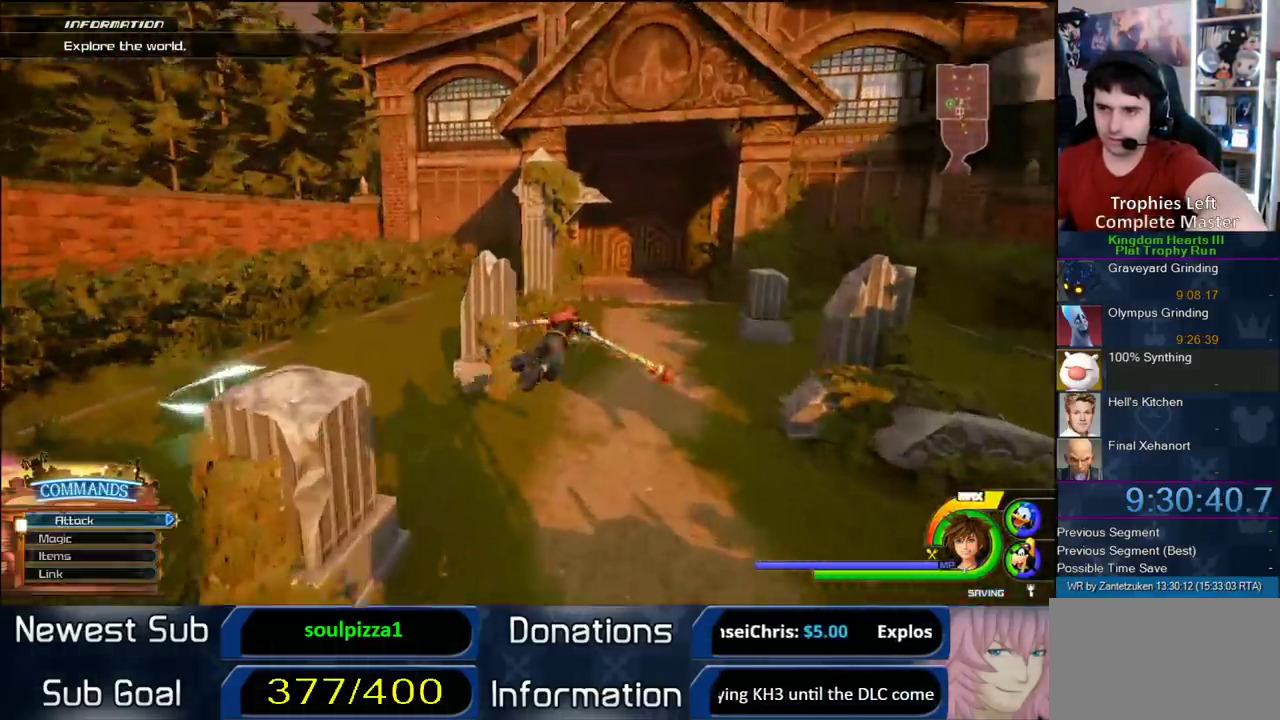
{"buttons": [], "left_stick": "left", "right_stick": "right", "events": [[67, "left_stick", "up-left"], [117, "left_stick", "left"], [233, "CROSS", "up"], [283, "right_stick", "right"]]}
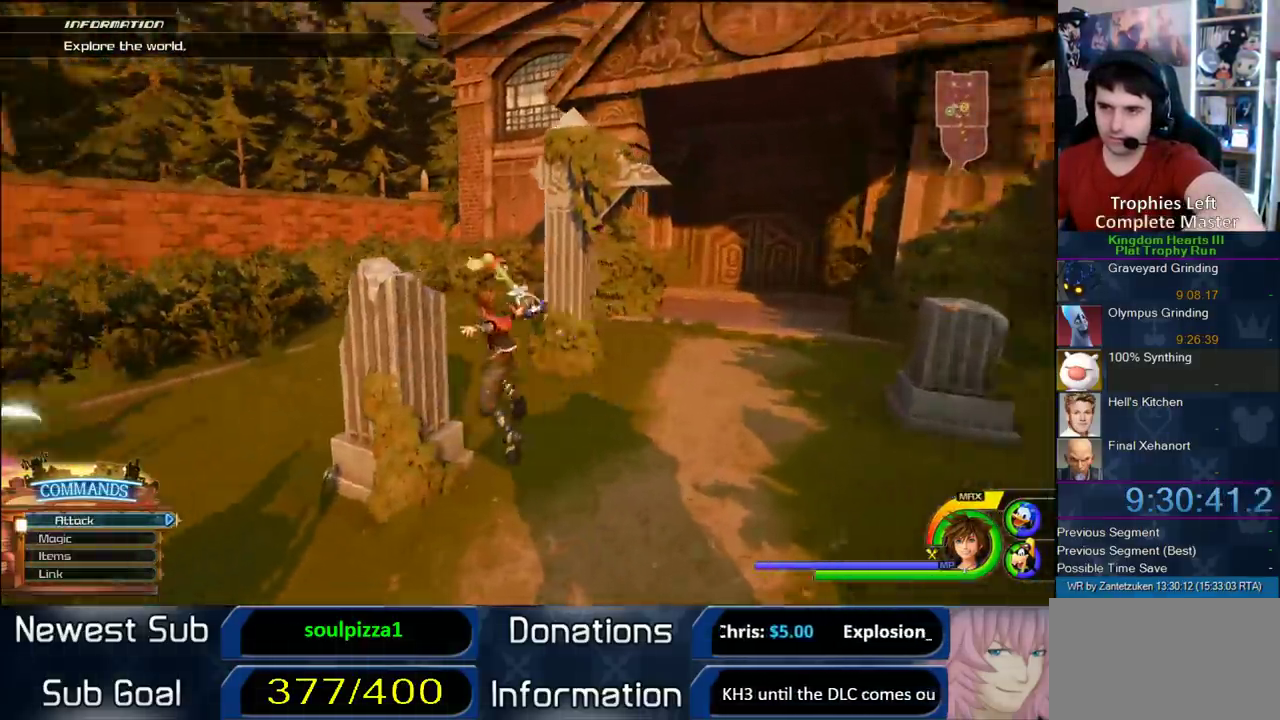
{"buttons": ["SQUARE"], "left_stick": "up-left", "right_stick": "center", "events": [[117, "left_stick", "up-left"], [117, "right_stick", "center"], [417, "SQUARE", "down"]]}
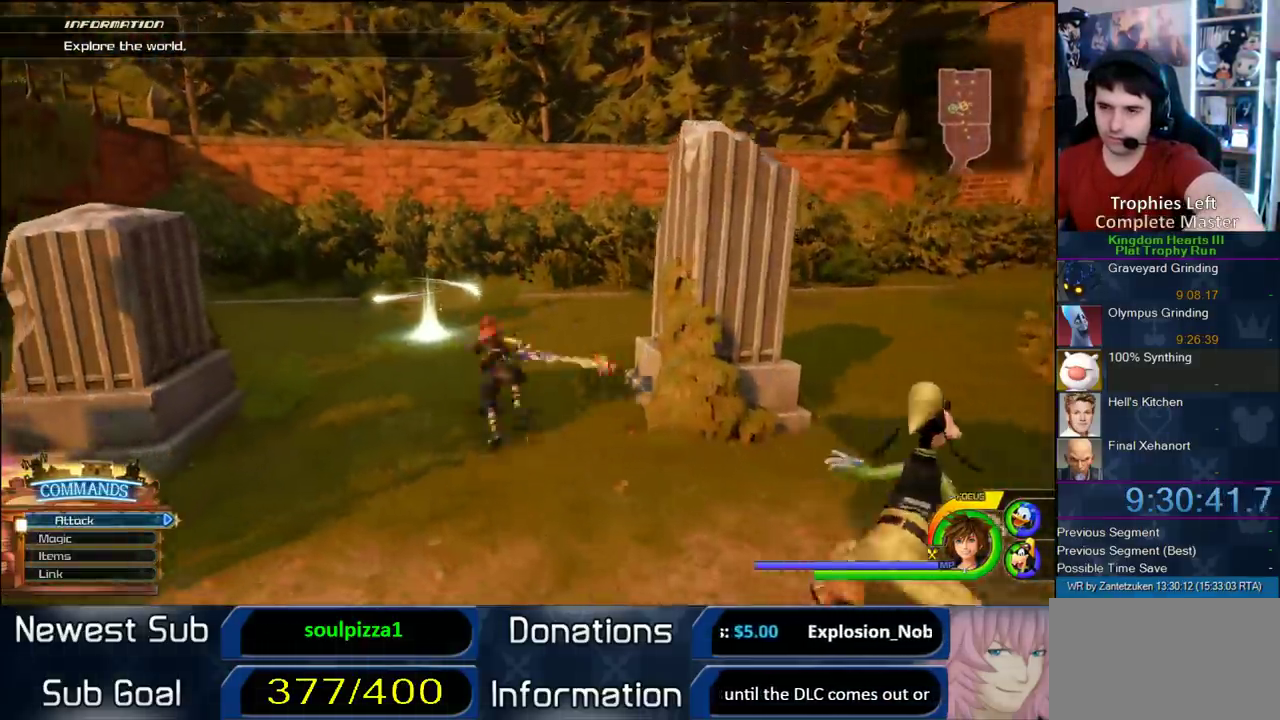
{"buttons": ["TRIANGLE"], "left_stick": "center", "right_stick": "center", "events": [[33, "SQUARE", "up"], [317, "left_stick", "center"], [483, "TRIANGLE", "down"]]}
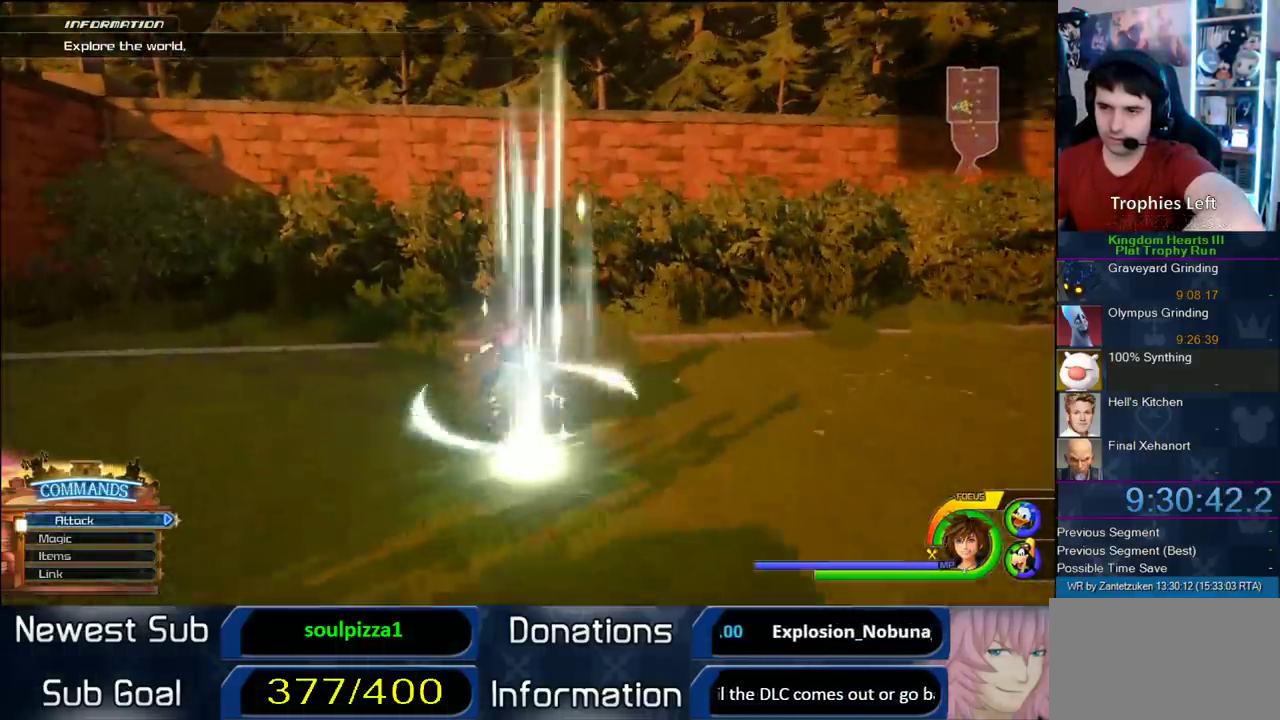
{"buttons": [], "left_stick": "down", "right_stick": "center"}
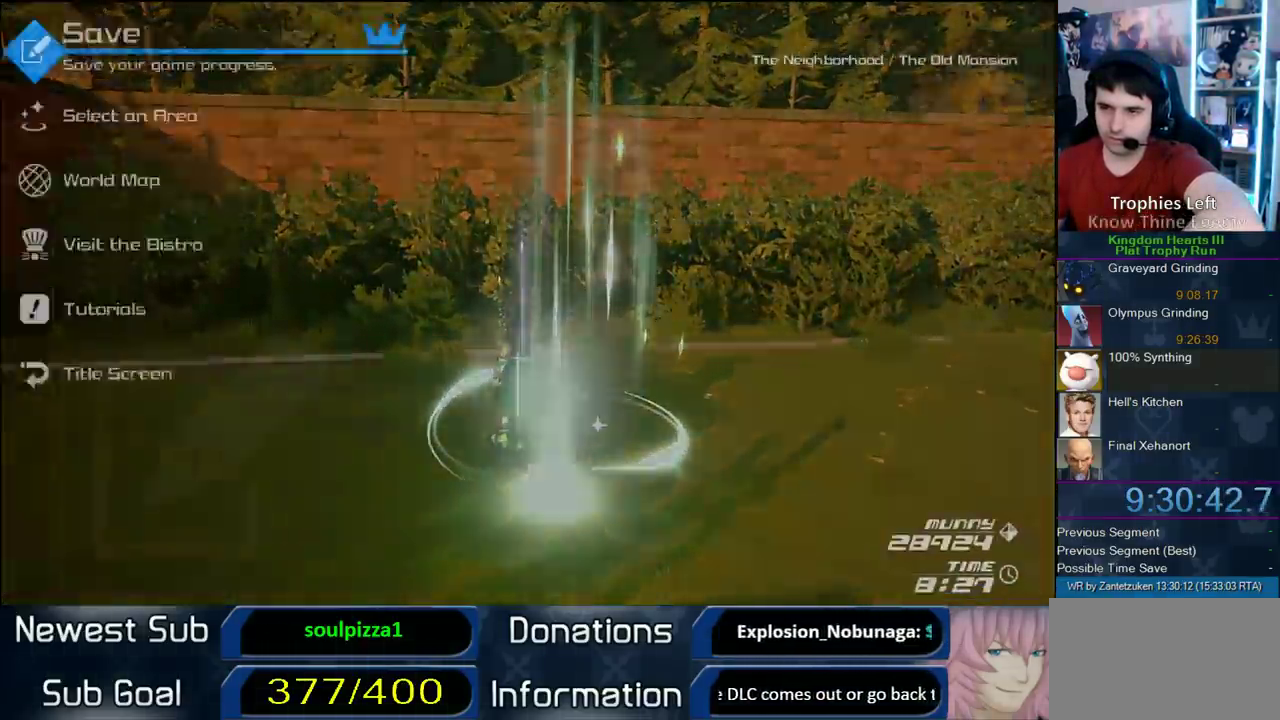
{"buttons": ["CIRCLE", "DPAD_DOWN"], "left_stick": "center", "right_stick": "center"}
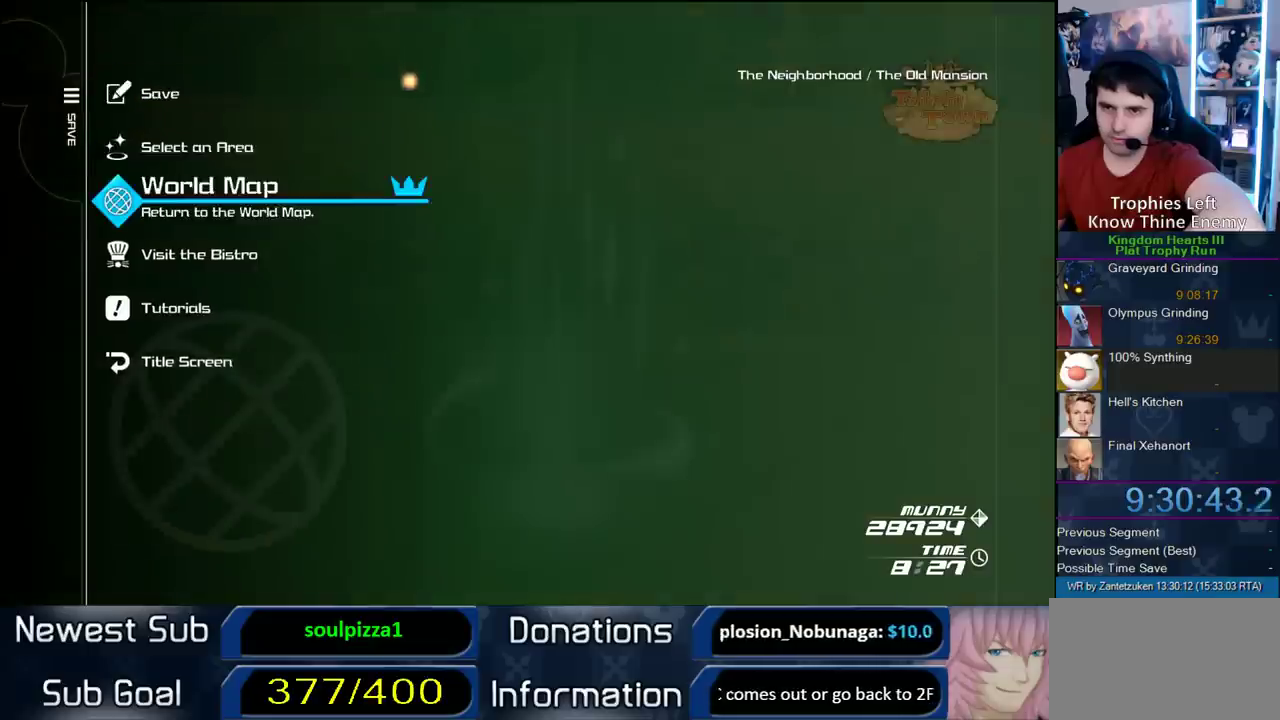
{"buttons": [], "left_stick": "center", "right_stick": "center", "events": [[33, "DPAD_DOWN", "up"], [183, "CIRCLE", "up"], [333, "DPAD_LEFT", "down"], [467, "DPAD_LEFT", "up"]]}